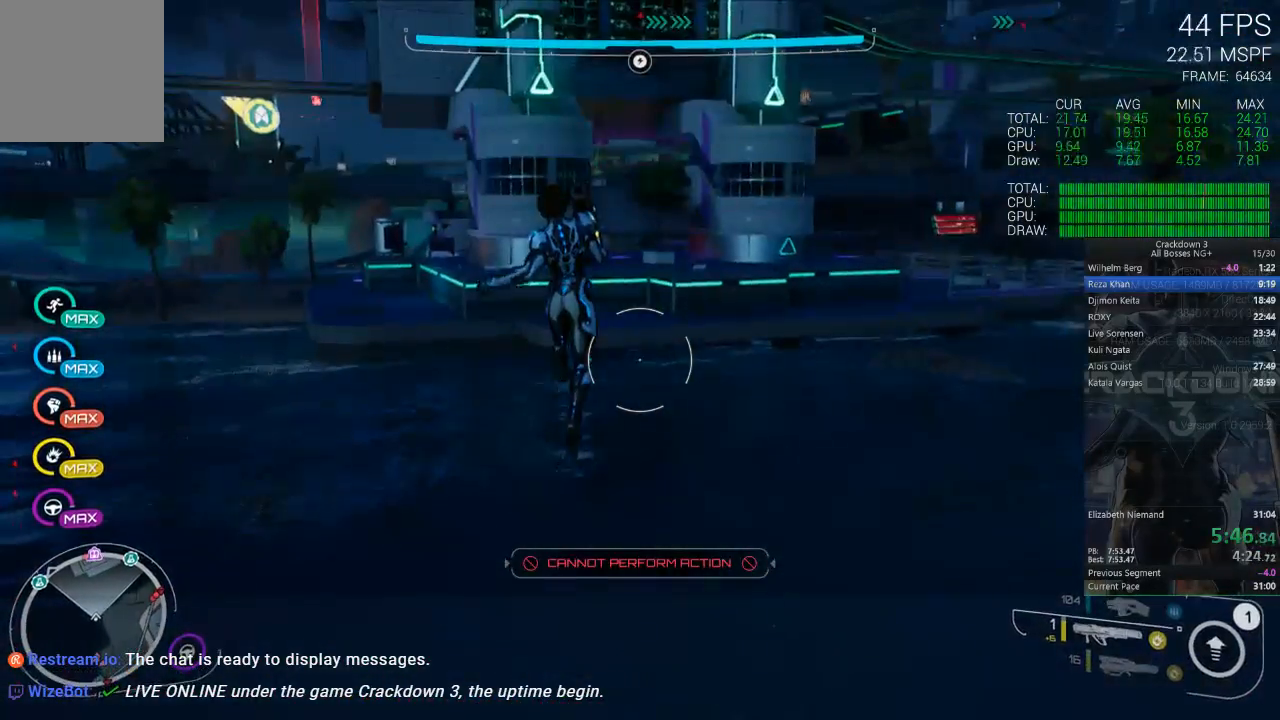
Gameplay with a controller (Xbox layout); each line is a JSON object with the inputs held at the frame after it (dt_ms = milliseconds from this image to that frame). "events" lists button and stick changes between this image and that frame as [ms after this image, input, new state], when the widget could be followed in between. Not read: START.
{"dt_ms": 500, "buttons": [], "left_stick": "up", "right_stick": "center", "events": [[200, "right_stick", "up"], [283, "right_stick", "up-left"], [400, "right_stick", "center"]]}
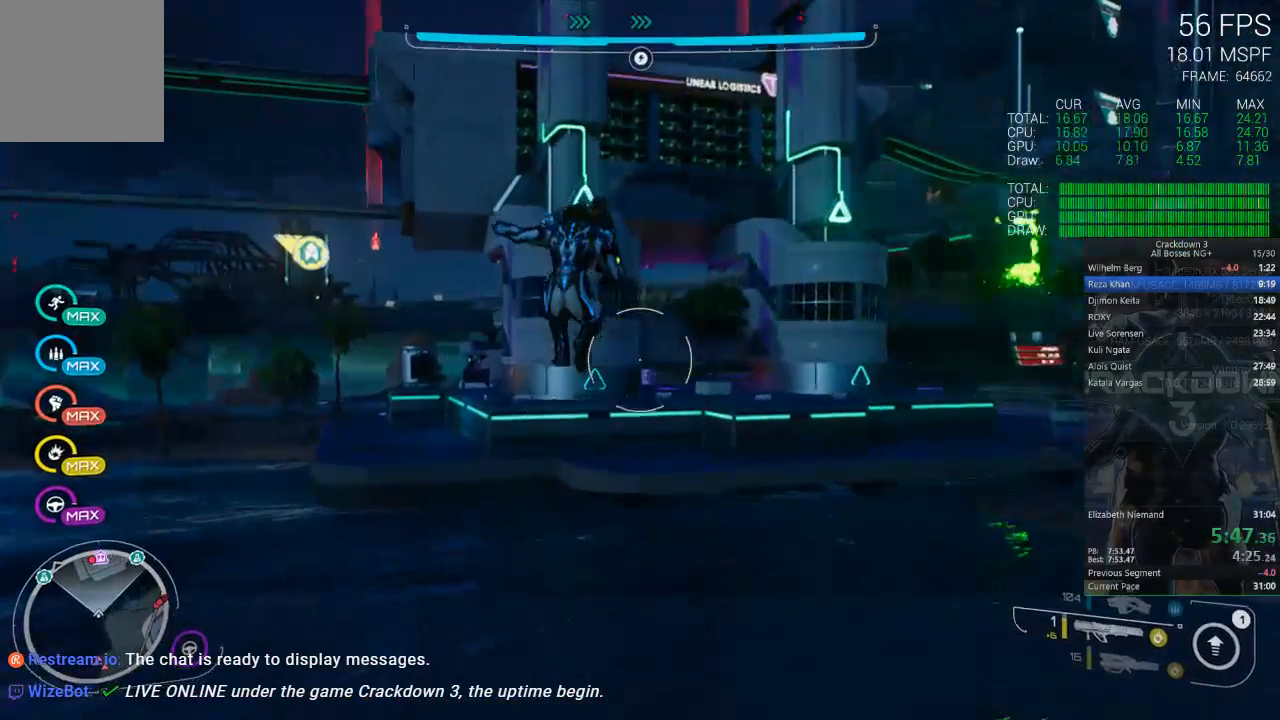
{"dt_ms": 500, "buttons": [], "left_stick": "up", "right_stick": "center", "events": []}
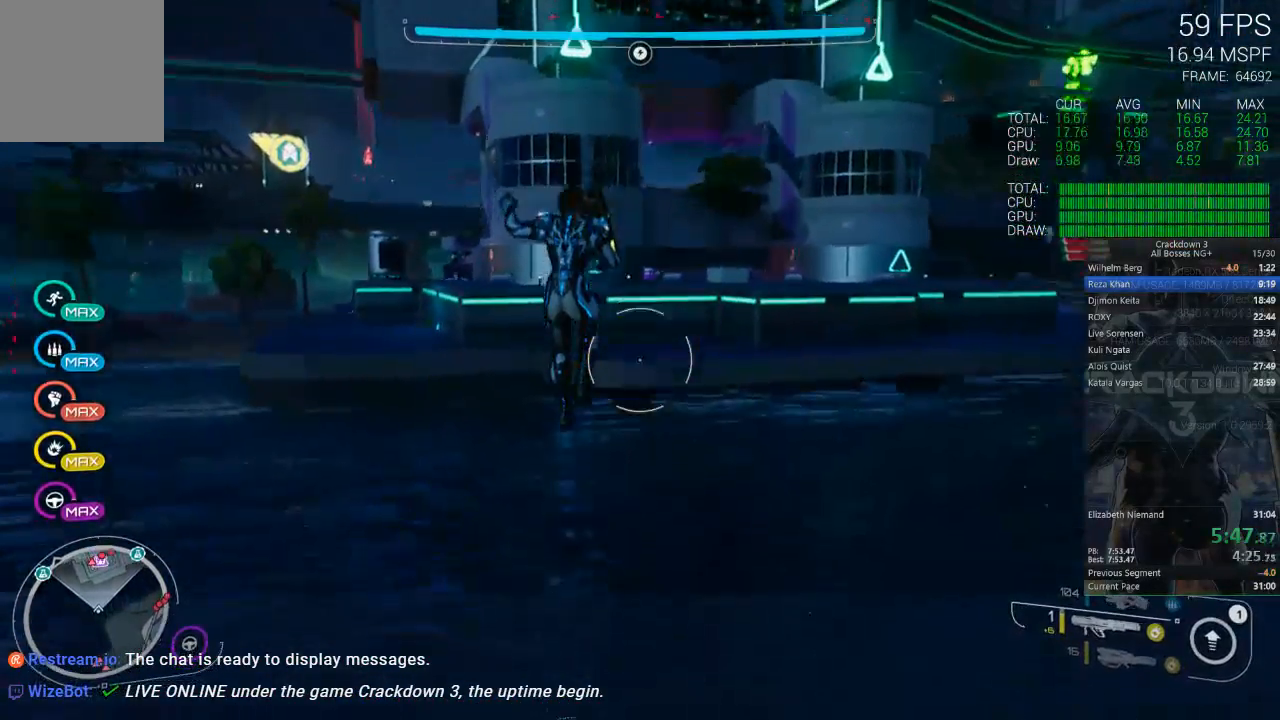
{"dt_ms": 500, "buttons": ["A"], "left_stick": "up", "right_stick": "center", "events": [[150, "A", "down"], [283, "L3", "down"], [483, "L3", "up"]]}
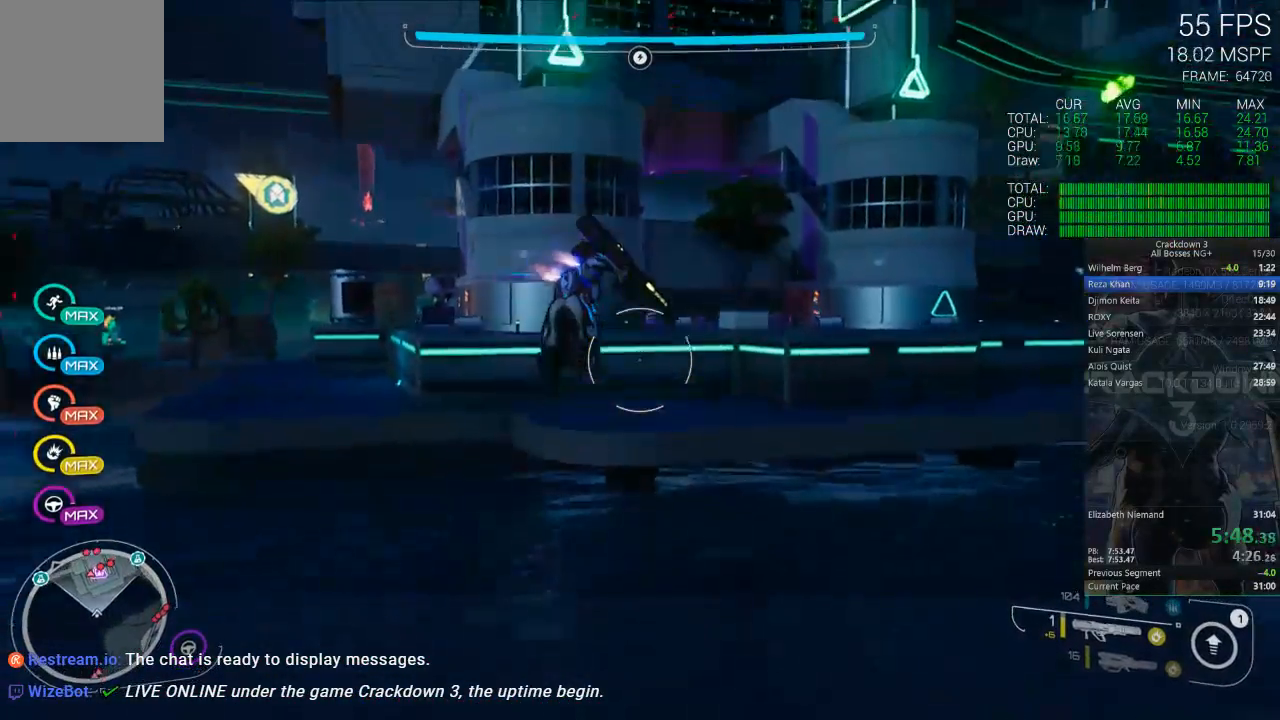
{"dt_ms": 500, "buttons": [], "left_stick": "up", "right_stick": "center", "events": [[183, "A", "up"]]}
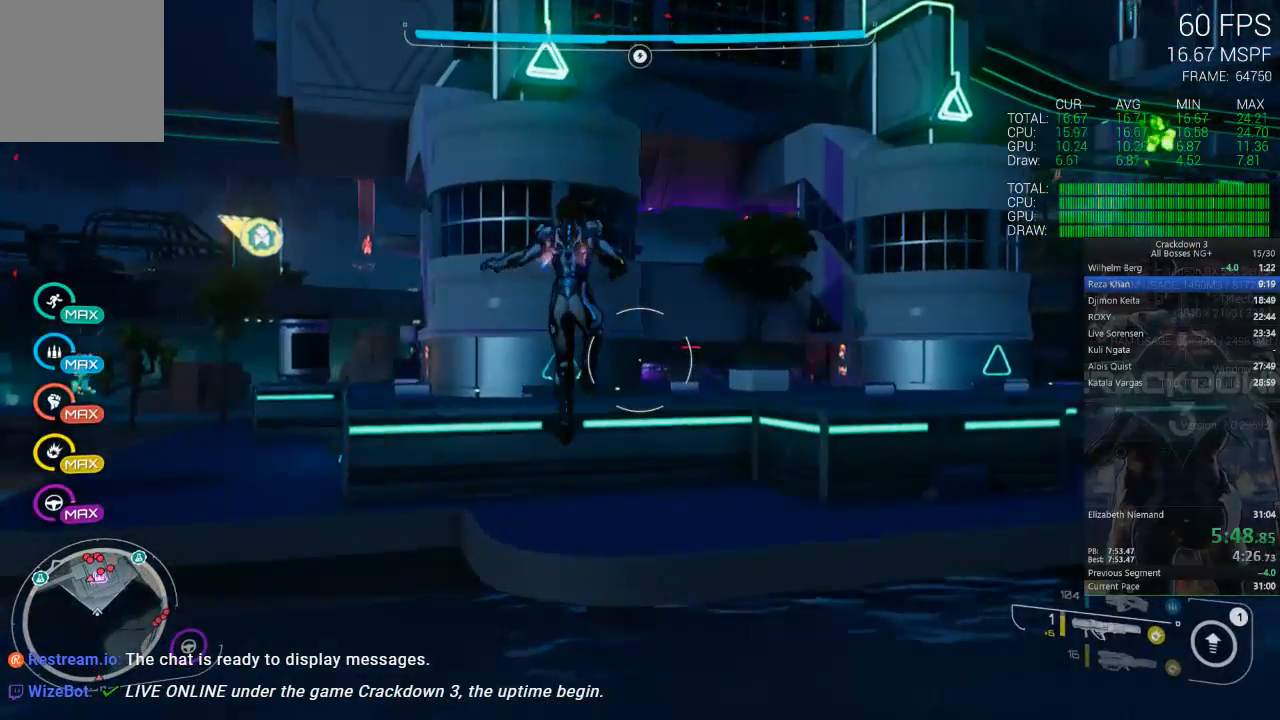
{"dt_ms": 500, "buttons": [], "left_stick": "up-right", "right_stick": "center", "events": [[117, "A", "down"], [183, "L3", "down"], [283, "A", "up"], [367, "L3", "up"], [383, "left_stick", "up-right"]]}
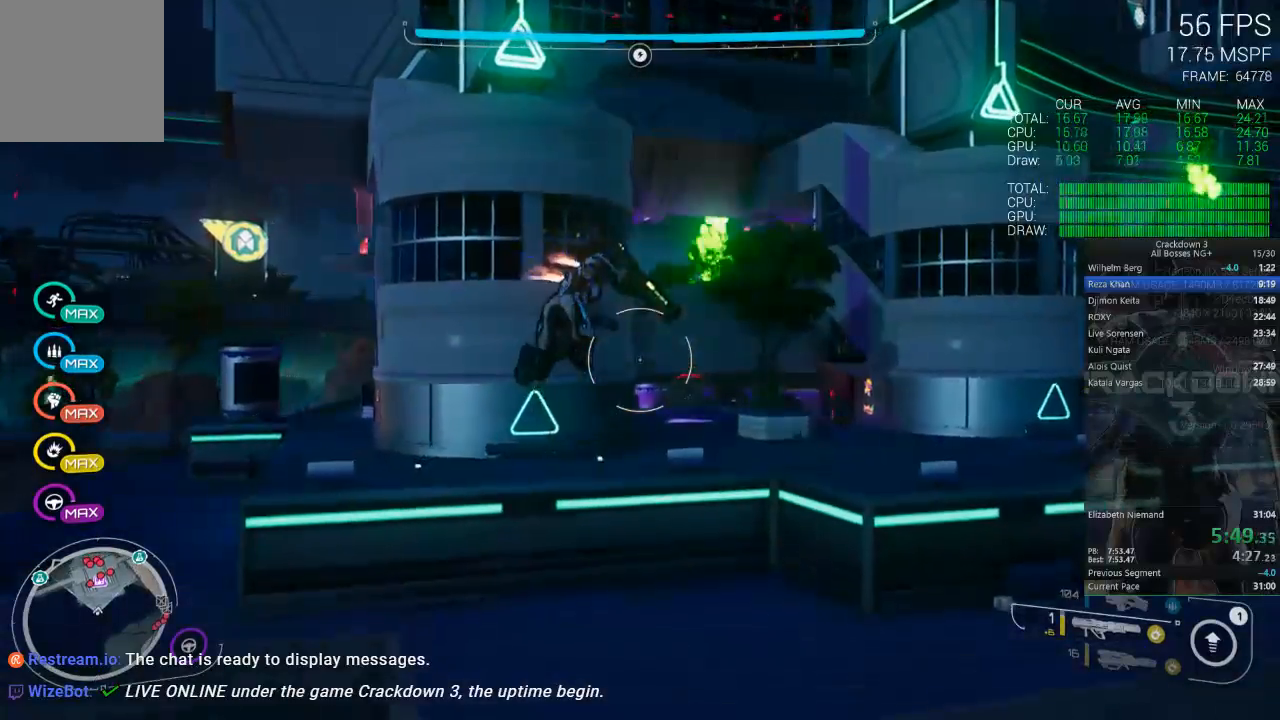
{"dt_ms": 1000, "buttons": [], "left_stick": "up", "right_stick": "center", "events": [[133, "right_stick", "down"], [200, "left_stick", "up"], [267, "L2", "down"], [267, "right_stick", "center"], [350, "right_stick", "down"], [383, "R2", "down"], [483, "right_stick", "center"], [517, "R2", "up"], [650, "L2", "up"]]}
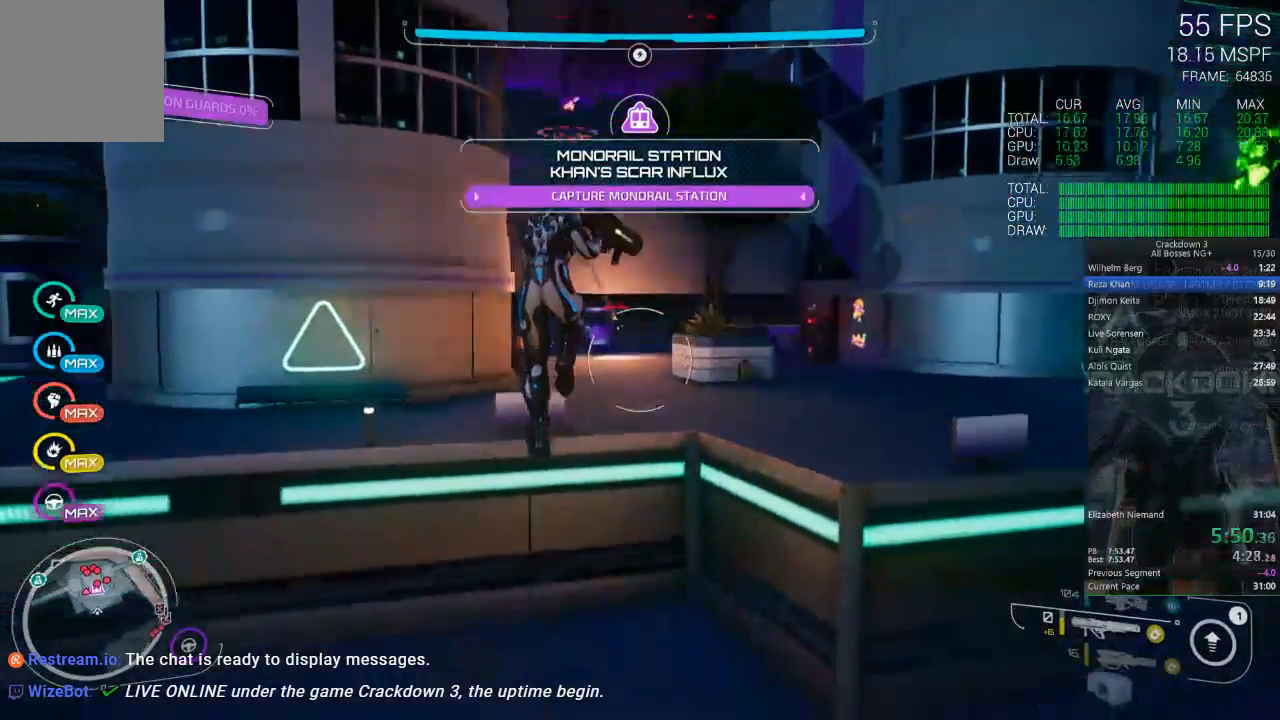
{"dt_ms": 500, "buttons": [], "left_stick": "up", "right_stick": "center"}
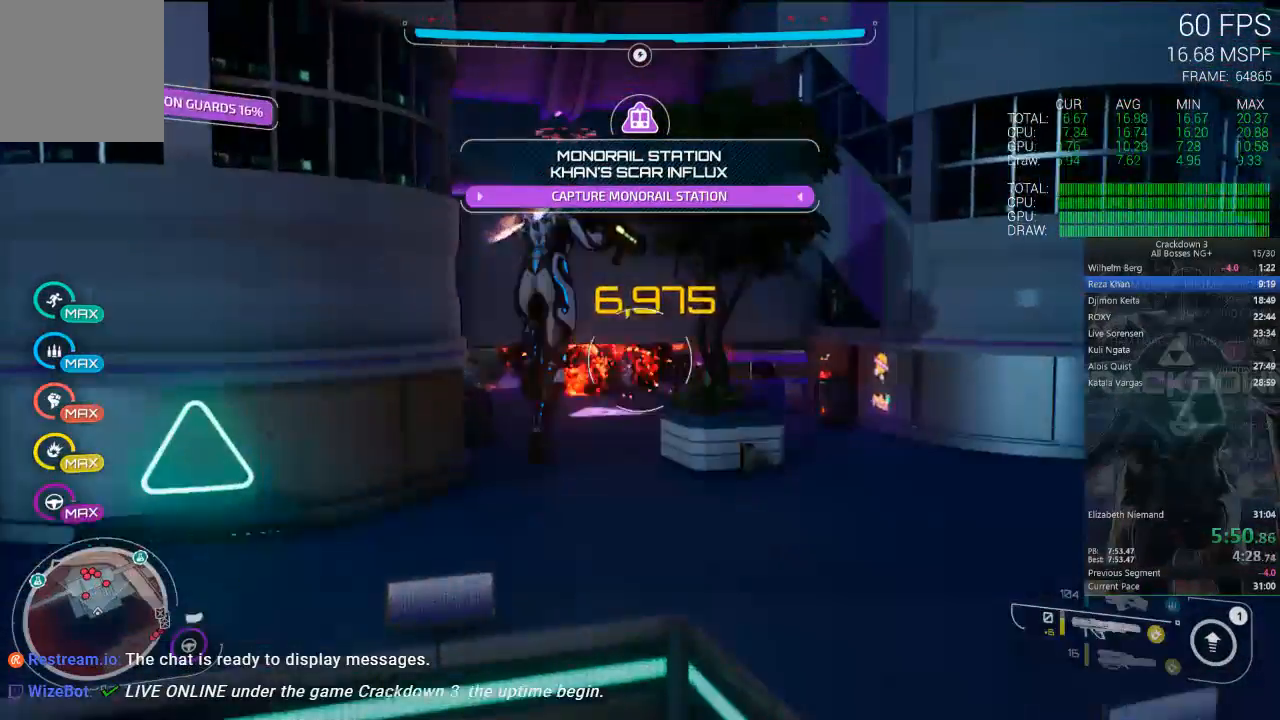
{"dt_ms": 500, "buttons": [], "left_stick": "up", "right_stick": "left", "events": [[50, "Y", "down"], [150, "Y", "up"], [450, "right_stick", "left"]]}
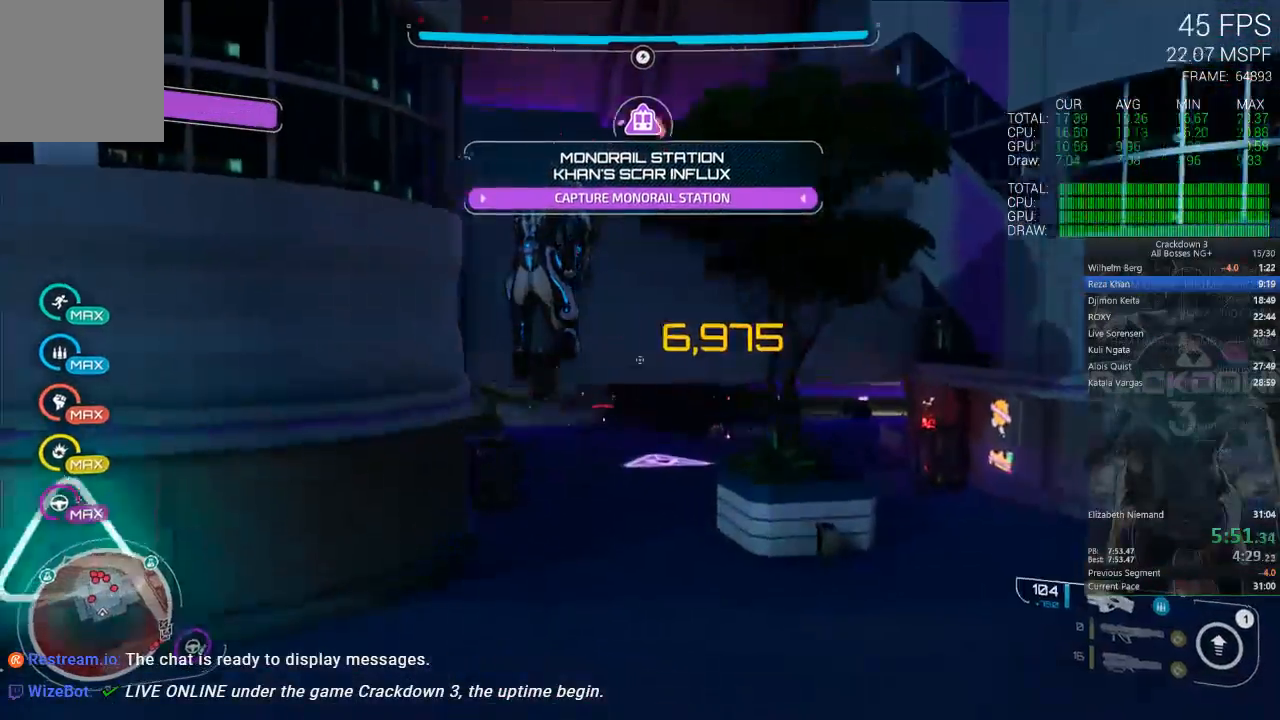
{"dt_ms": 1000, "buttons": [], "left_stick": "up", "right_stick": "center", "events": [[50, "right_stick", "up"], [100, "right_stick", "center"], [550, "DPAD_LEFT", "down"], [783, "L3", "down"], [800, "DPAD_LEFT", "up"], [950, "L3", "up"]]}
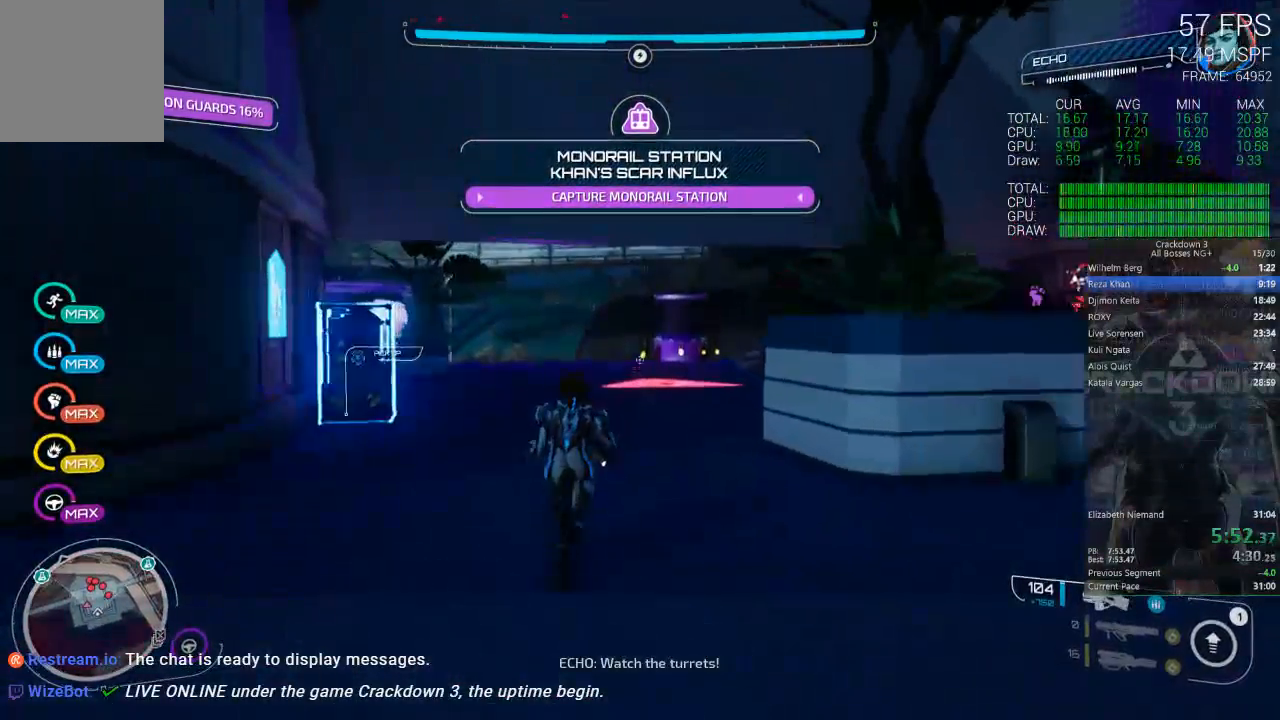
{"dt_ms": 500, "buttons": [], "left_stick": "up", "right_stick": "center"}
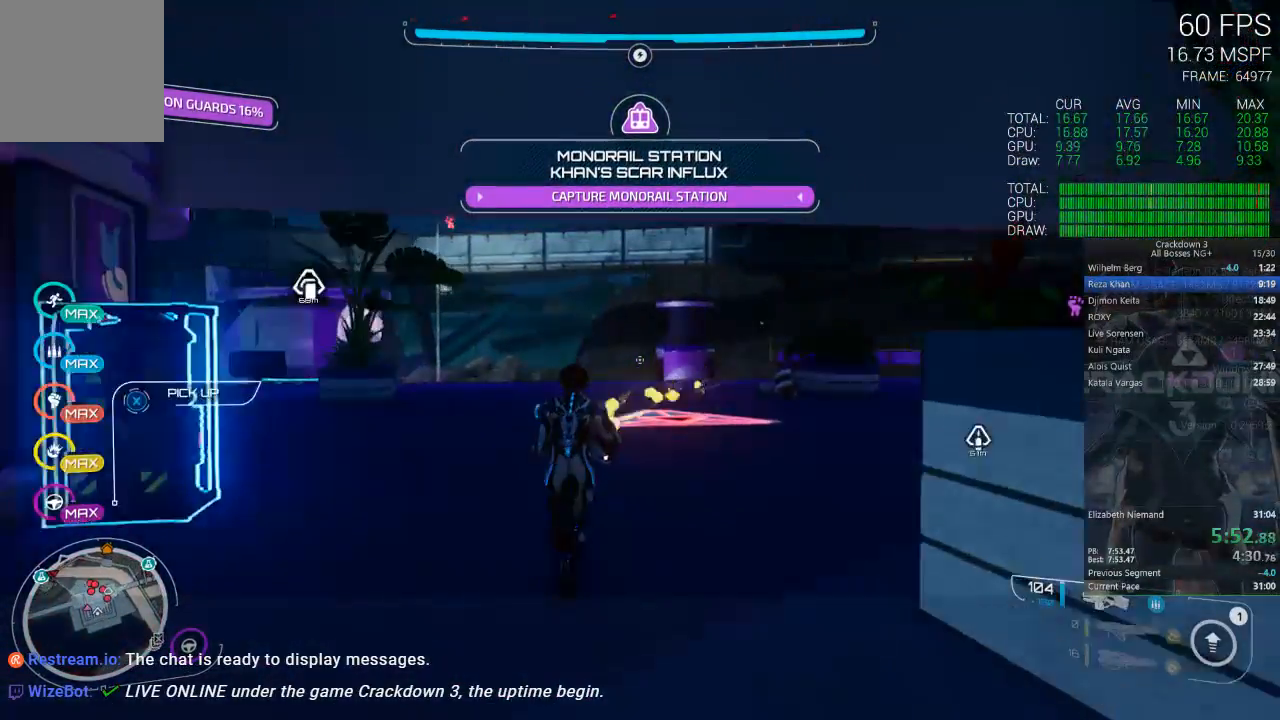
{"dt_ms": 500, "buttons": [], "left_stick": "up-left", "right_stick": "center", "events": [[117, "right_stick", "right"], [183, "left_stick", "up-left"], [217, "right_stick", "up-right"], [417, "right_stick", "center"]]}
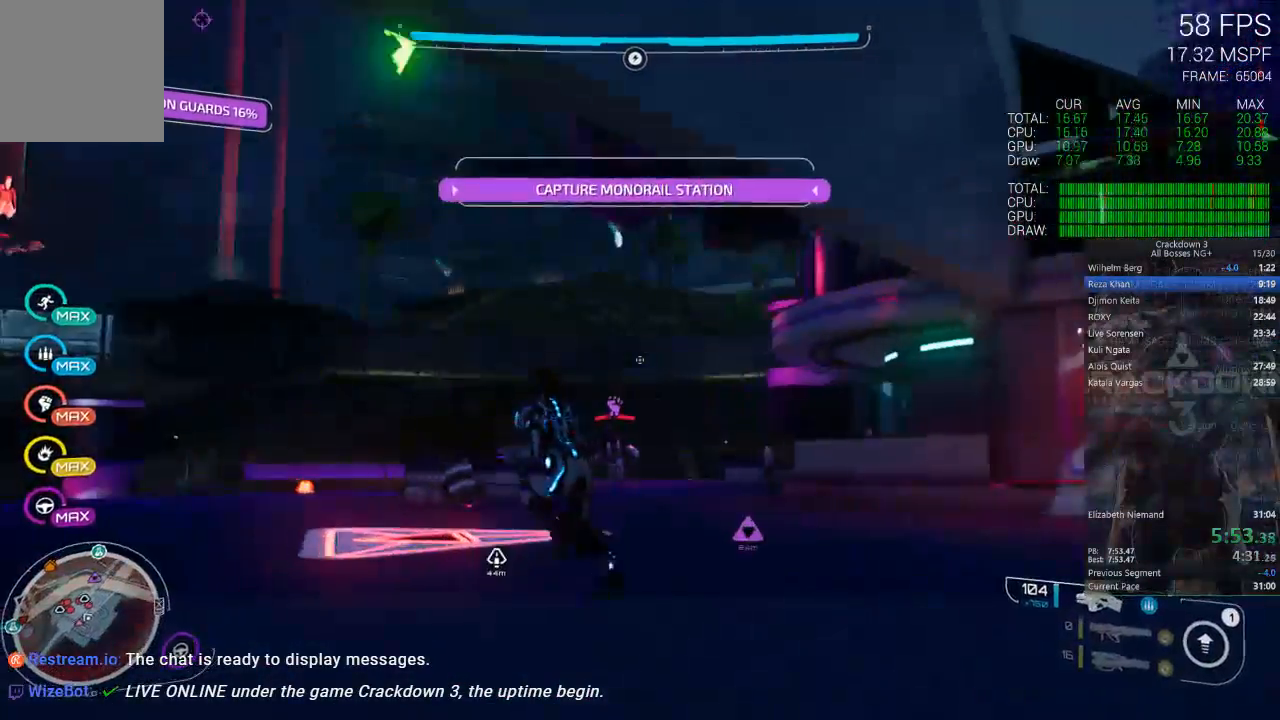
{"dt_ms": 500, "buttons": ["L2", "R2"], "left_stick": "up", "right_stick": "center", "events": [[50, "right_stick", "right"], [117, "left_stick", "left"], [117, "right_stick", "center"], [233, "L2", "down"], [233, "R2", "down"], [250, "left_stick", "up-left"], [317, "right_stick", "down"], [467, "left_stick", "up"], [467, "right_stick", "center"]]}
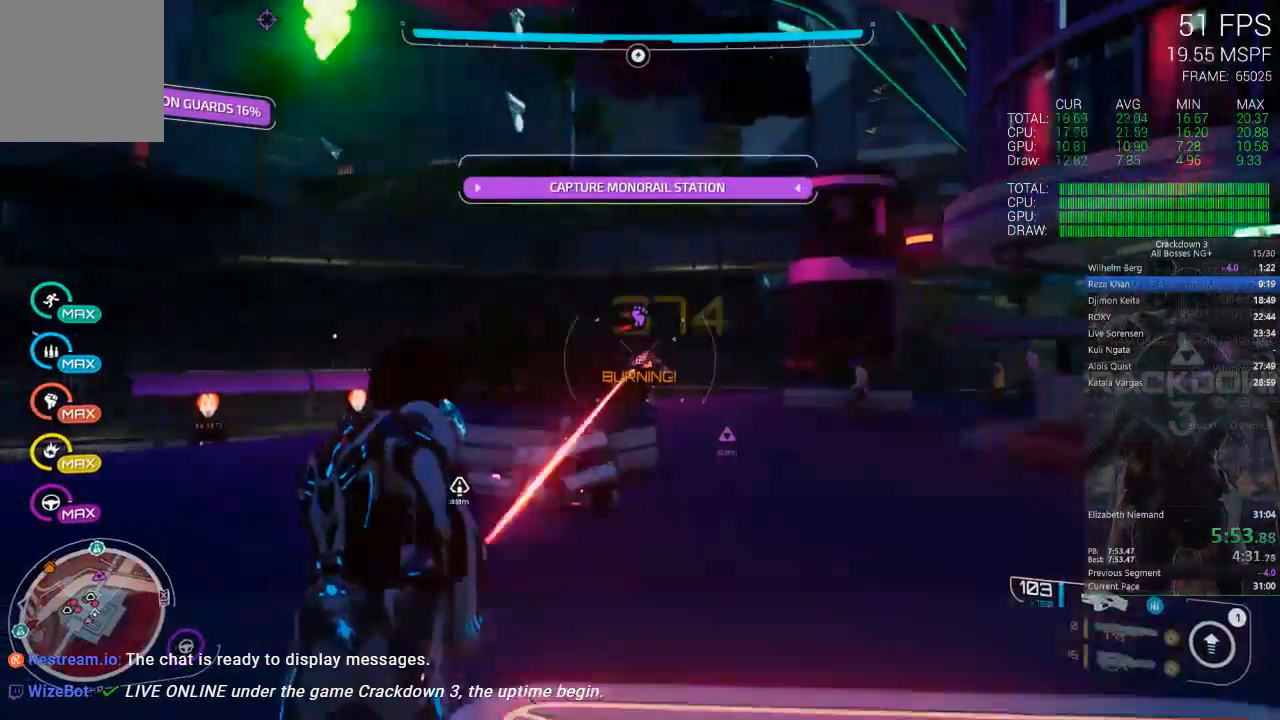
{"dt_ms": 500, "buttons": ["R2"], "left_stick": "up", "right_stick": "center", "events": [[33, "left_stick", "up-right"], [383, "A", "down"], [433, "L2", "up"], [433, "left_stick", "up"], [467, "A", "up"]]}
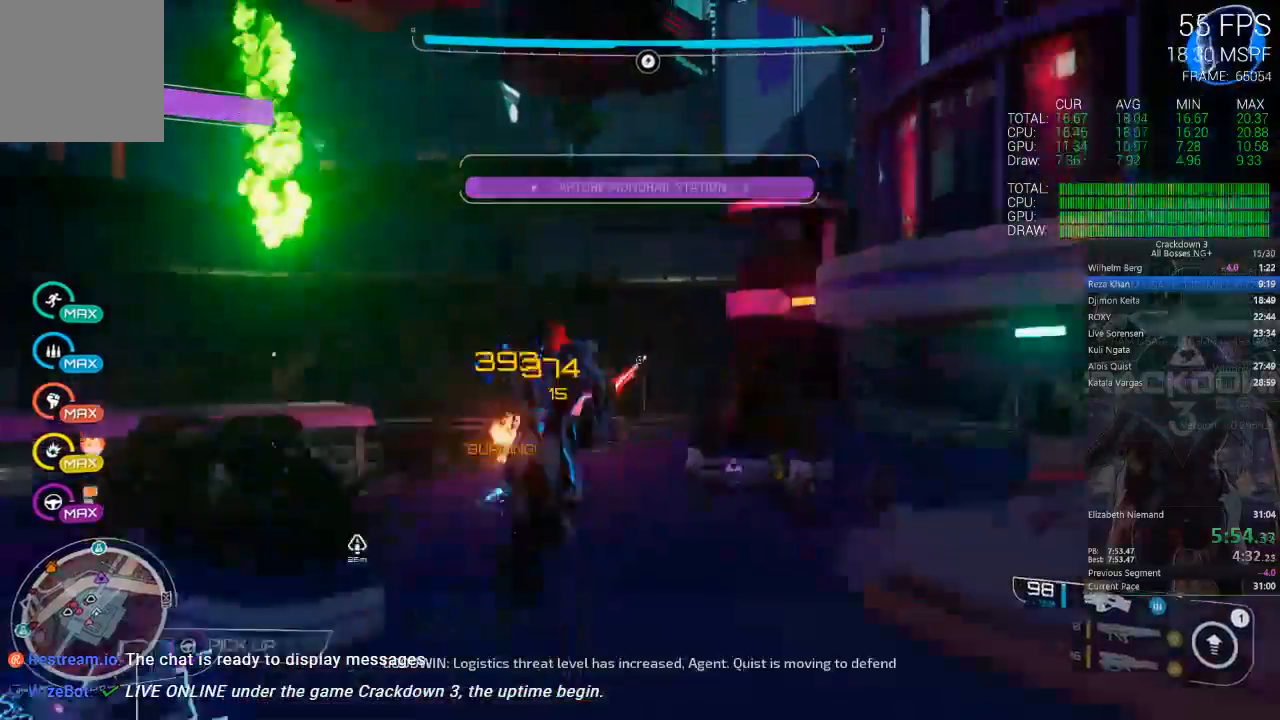
{"dt_ms": 500, "buttons": [], "left_stick": "up-right", "right_stick": "center", "events": [[33, "left_stick", "left"], [50, "right_stick", "down-right"], [250, "R2", "up"], [250, "left_stick", "up-left"], [250, "right_stick", "center"], [383, "A", "down"], [383, "left_stick", "up-right"], [483, "A", "up"]]}
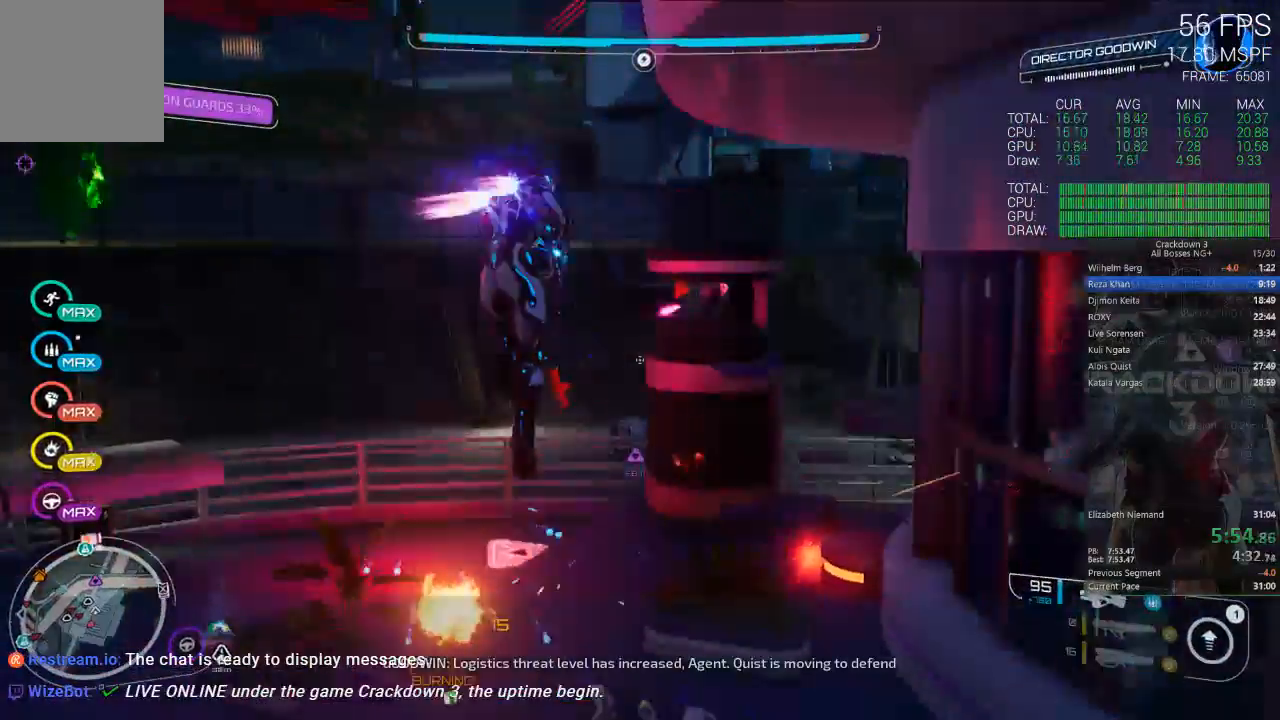
{"dt_ms": 500, "buttons": ["L2", "R2"], "left_stick": "down", "right_stick": "center", "events": [[83, "L2", "down"], [83, "R2", "down"], [83, "right_stick", "right"], [150, "left_stick", "left"], [217, "right_stick", "center"], [500, "left_stick", "down"]]}
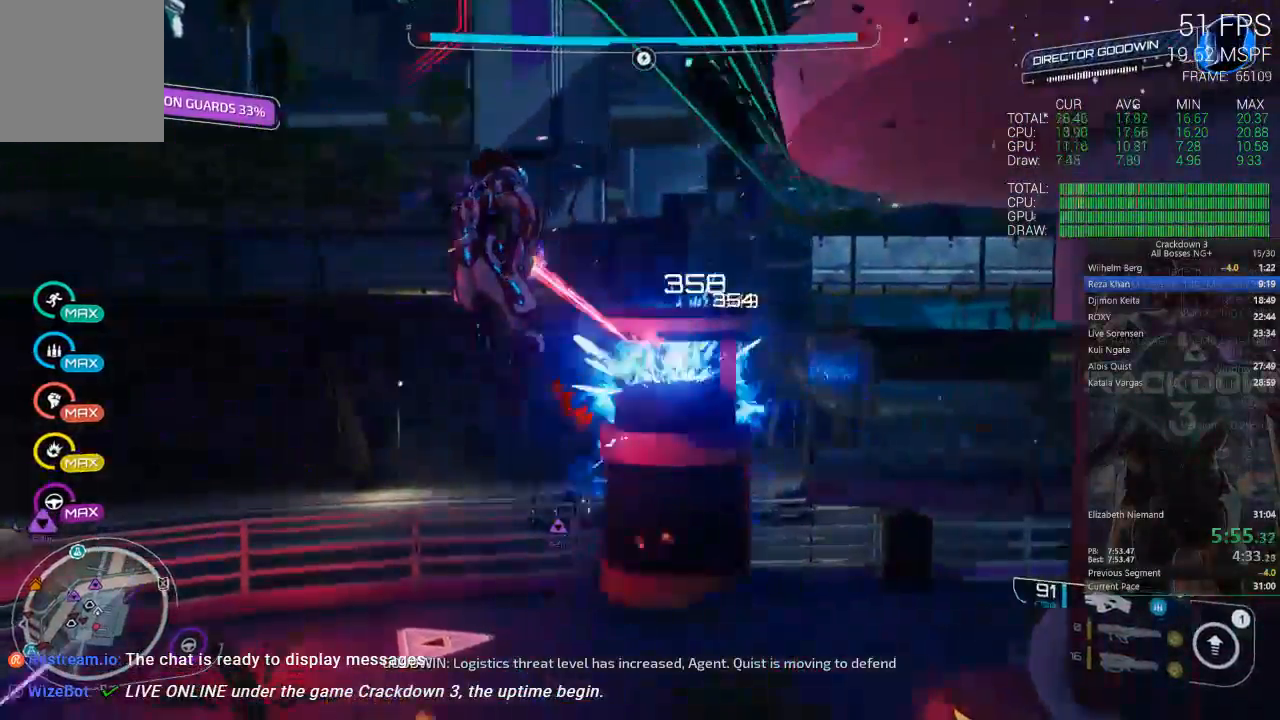
{"dt_ms": 500, "buttons": ["R2"], "left_stick": "up-right", "right_stick": "center", "events": [[150, "A", "down"], [217, "L2", "up"], [300, "A", "up"], [350, "left_stick", "right"], [417, "right_stick", "right"], [450, "left_stick", "up-right"], [483, "right_stick", "center"]]}
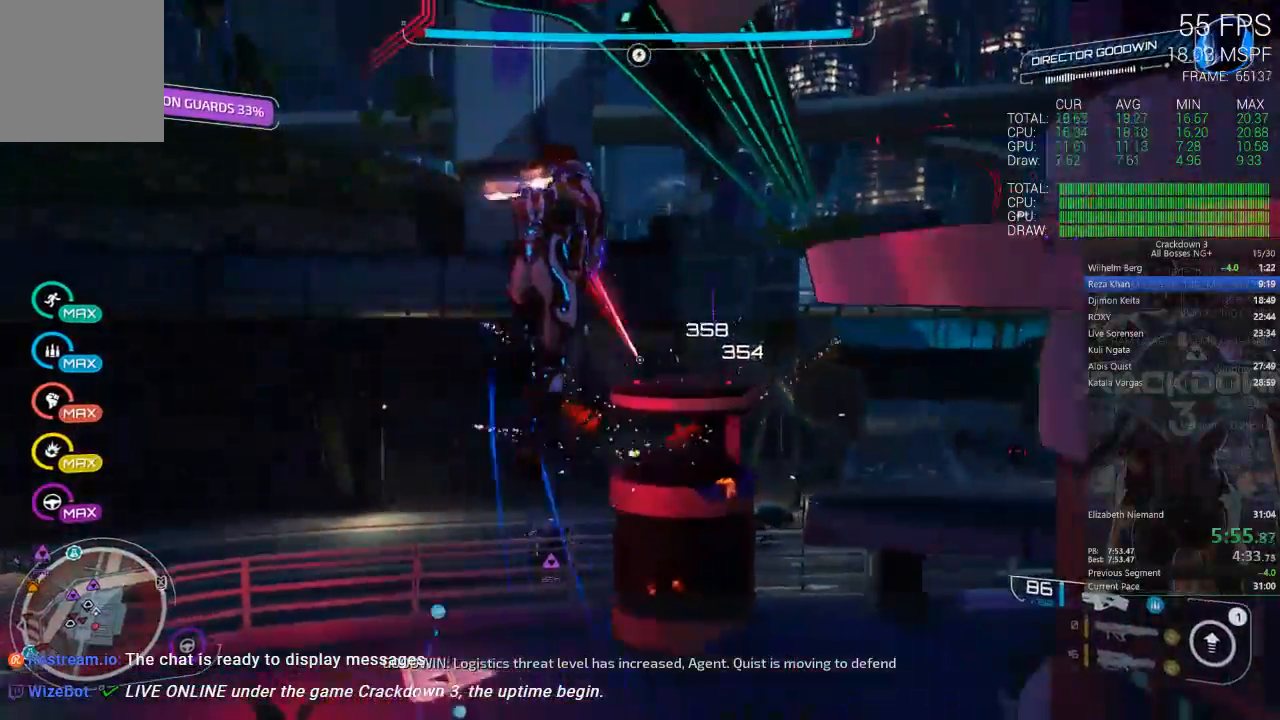
{"dt_ms": 500, "buttons": [], "left_stick": "up-right", "right_stick": "down-left", "events": [[17, "A", "down"], [183, "A", "up"], [217, "R2", "up"], [217, "left_stick", "up"], [383, "right_stick", "down-left"], [417, "left_stick", "up-right"]]}
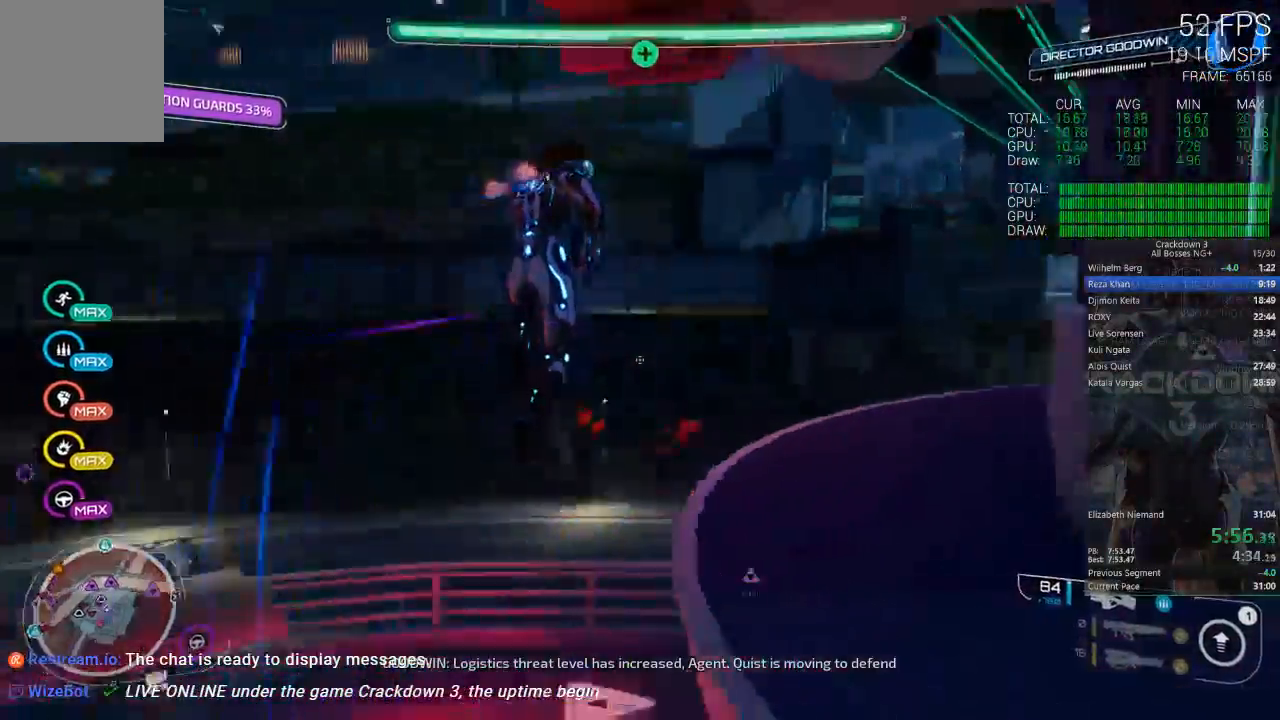
{"dt_ms": 500, "buttons": [], "left_stick": "down-right", "right_stick": "left", "events": [[17, "left_stick", "right"], [83, "right_stick", "left"], [283, "left_stick", "down-right"]]}
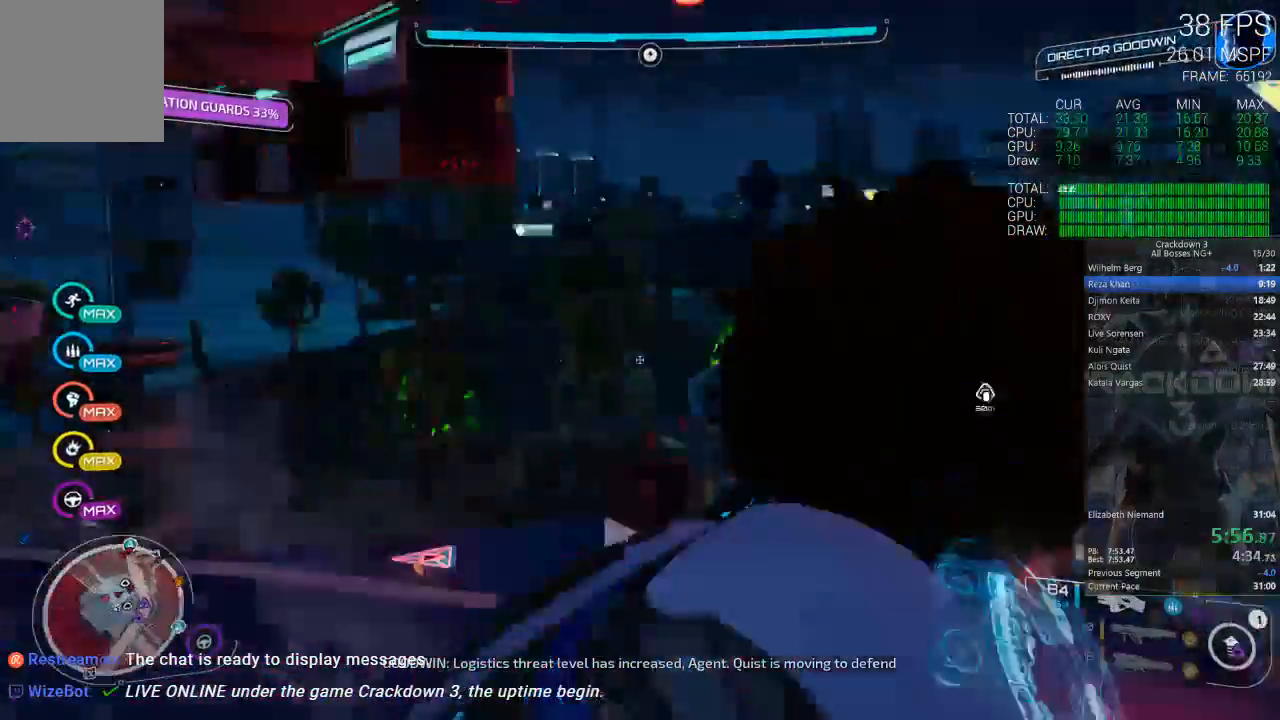
{"dt_ms": 500, "buttons": ["L2", "R2"], "left_stick": "up", "right_stick": "left", "events": [[33, "left_stick", "right"], [150, "A", "down"], [150, "right_stick", "center"], [250, "A", "up"], [283, "L2", "down"], [317, "R2", "down"], [317, "right_stick", "left"], [350, "left_stick", "up"]]}
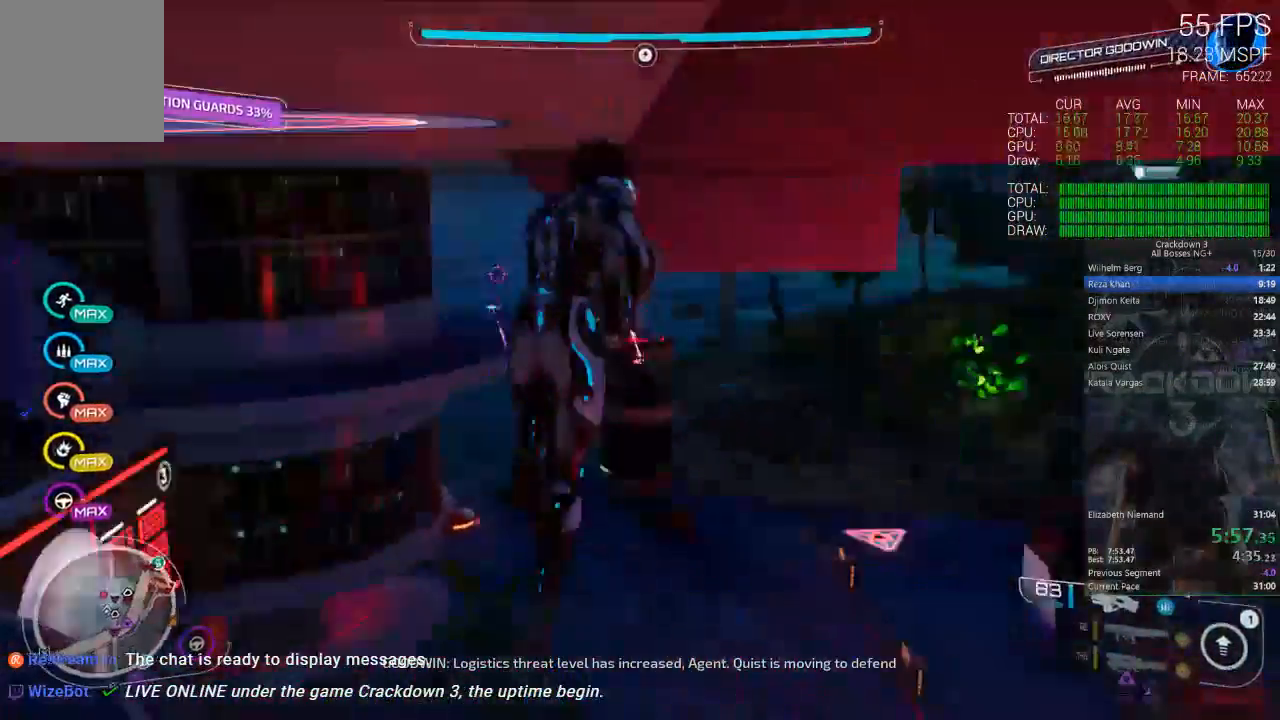
{"dt_ms": 500, "buttons": ["R2"], "left_stick": "up-left", "right_stick": "center", "events": [[67, "left_stick", "left"], [183, "left_stick", "up-right"], [183, "right_stick", "center"], [417, "L2", "up"], [417, "left_stick", "up-left"]]}
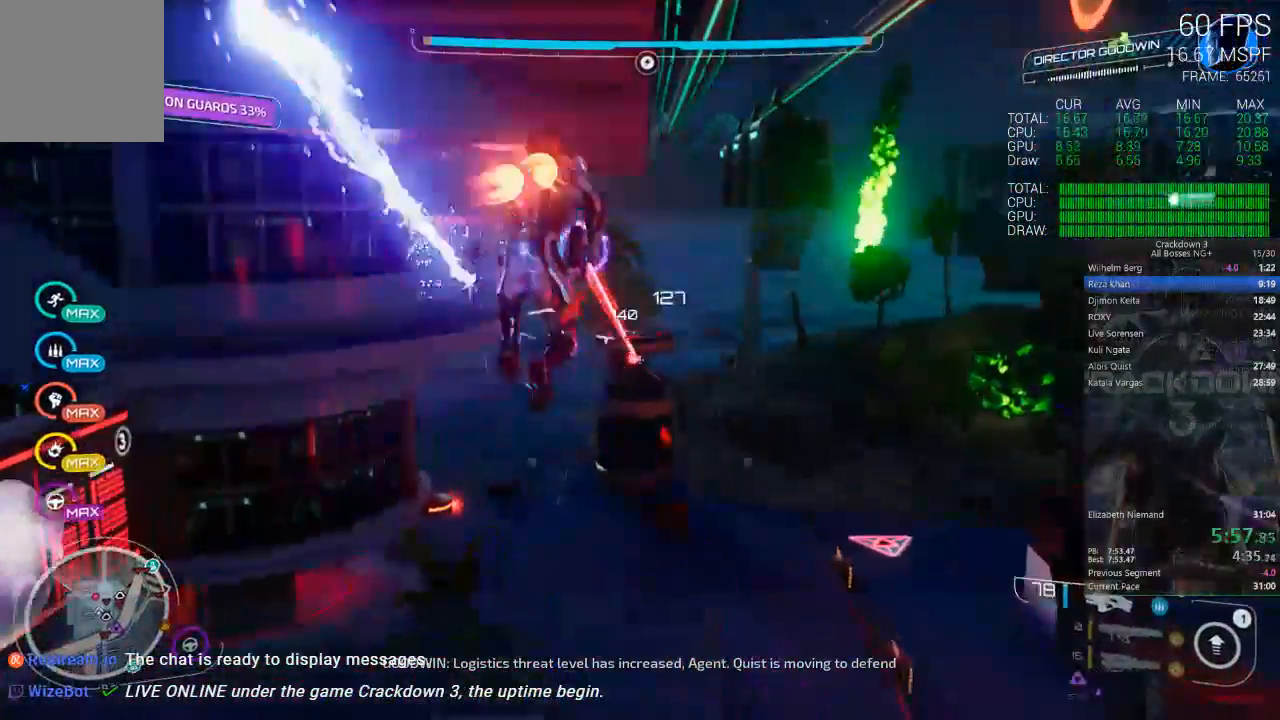
{"dt_ms": 500, "buttons": ["L2", "R2"], "left_stick": "up-right", "right_stick": "center", "events": [[33, "A", "down"], [33, "left_stick", "left"], [100, "A", "up"], [150, "right_stick", "left"], [233, "right_stick", "up-left"], [283, "L2", "down"], [283, "left_stick", "up-right"], [350, "right_stick", "center"]]}
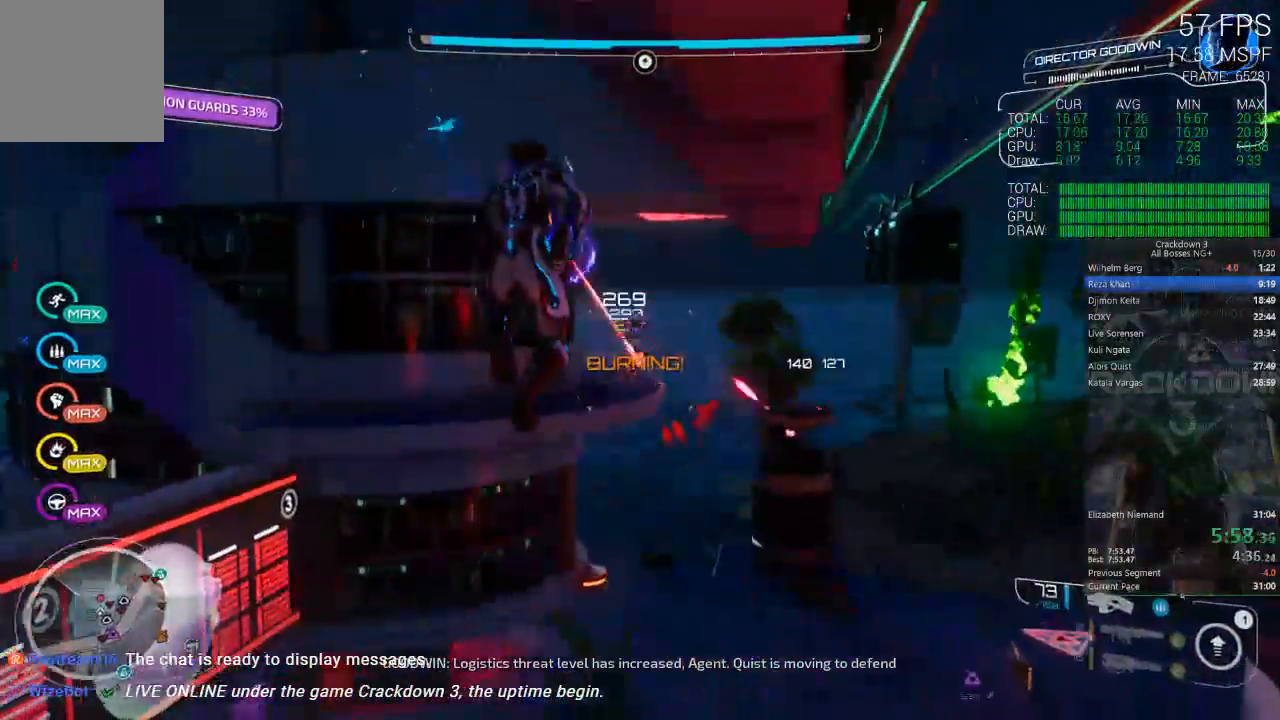
{"dt_ms": 500, "buttons": [], "left_stick": "right", "right_stick": "center", "events": [[283, "L2", "up"], [317, "A", "down"], [317, "left_stick", "right"], [417, "A", "up"], [417, "R2", "up"]]}
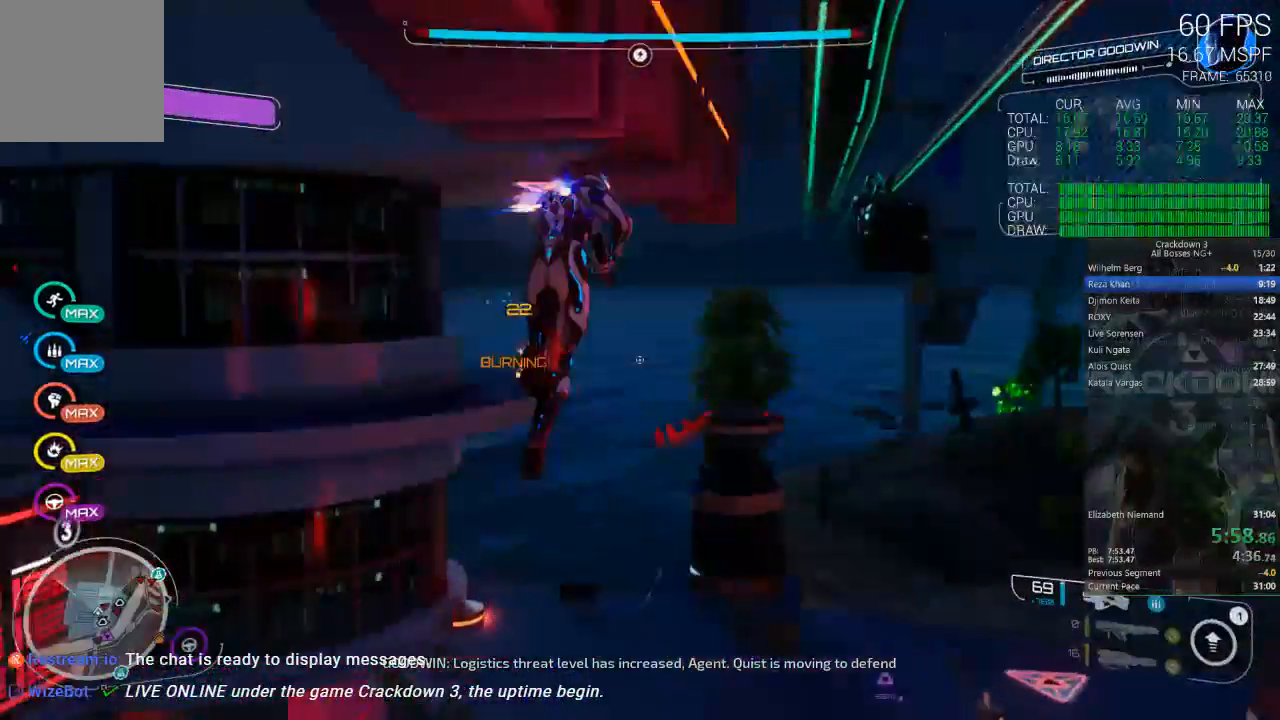
{"dt_ms": 500, "buttons": ["L2", "R2"], "left_stick": "up", "right_stick": "center", "events": [[50, "right_stick", "down-right"], [183, "L2", "down"], [183, "R2", "down"], [217, "left_stick", "up"], [217, "right_stick", "down-left"], [283, "left_stick", "up-left"], [317, "right_stick", "center"], [450, "left_stick", "up"]]}
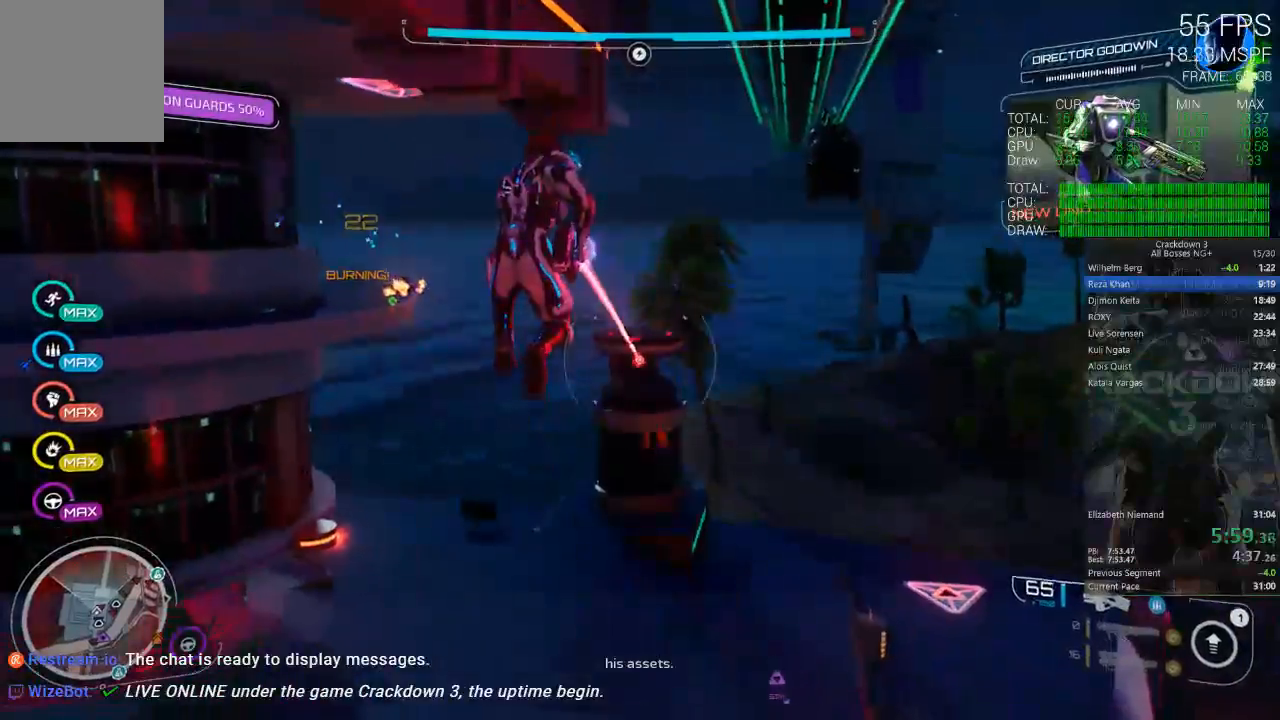
{"dt_ms": 500, "buttons": [], "left_stick": "up-right", "right_stick": "right", "events": [[217, "left_stick", "up-right"], [217, "right_stick", "right"], [250, "L2", "up"], [317, "R2", "up"]]}
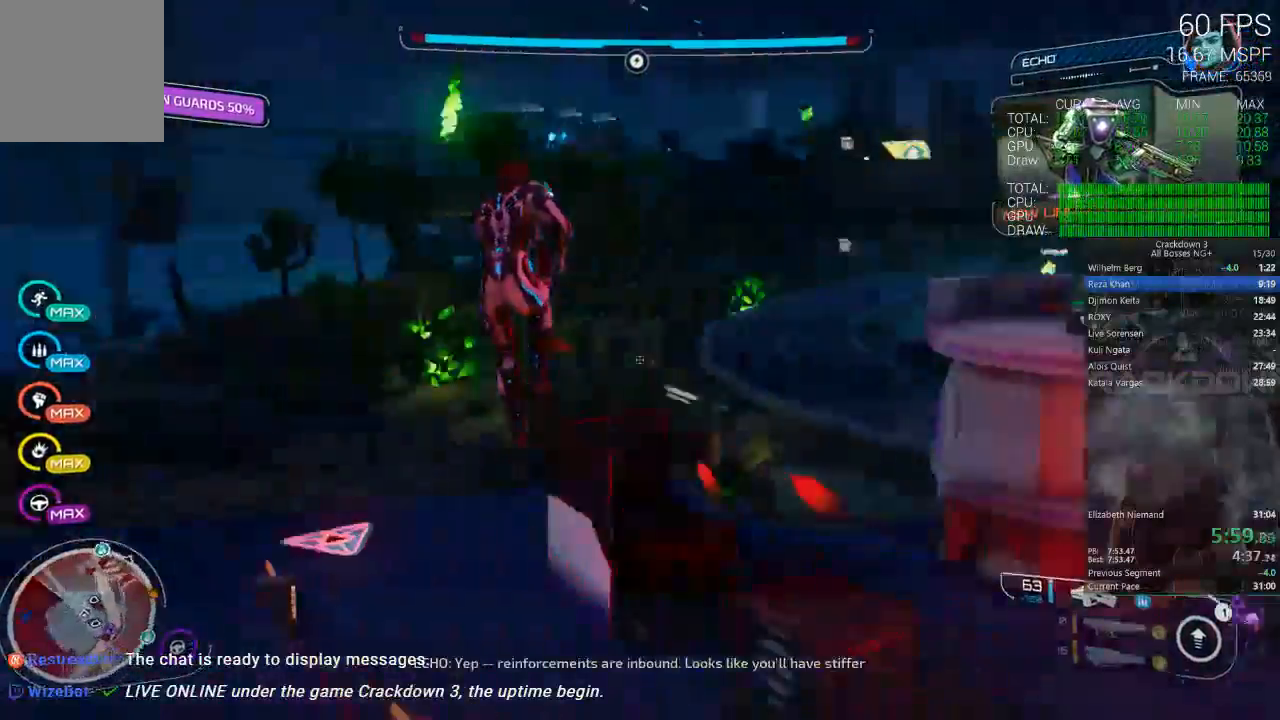
{"dt_ms": 500, "buttons": ["A", "L2", "R2"], "left_stick": "right", "right_stick": "center", "events": [[17, "right_stick", "down-right"], [117, "L2", "down"], [117, "R2", "down"], [150, "left_stick", "up-left"], [217, "left_stick", "down-left"], [217, "right_stick", "center"], [300, "right_stick", "up"], [350, "right_stick", "center"], [417, "left_stick", "down-right"], [467, "A", "down"], [500, "left_stick", "right"]]}
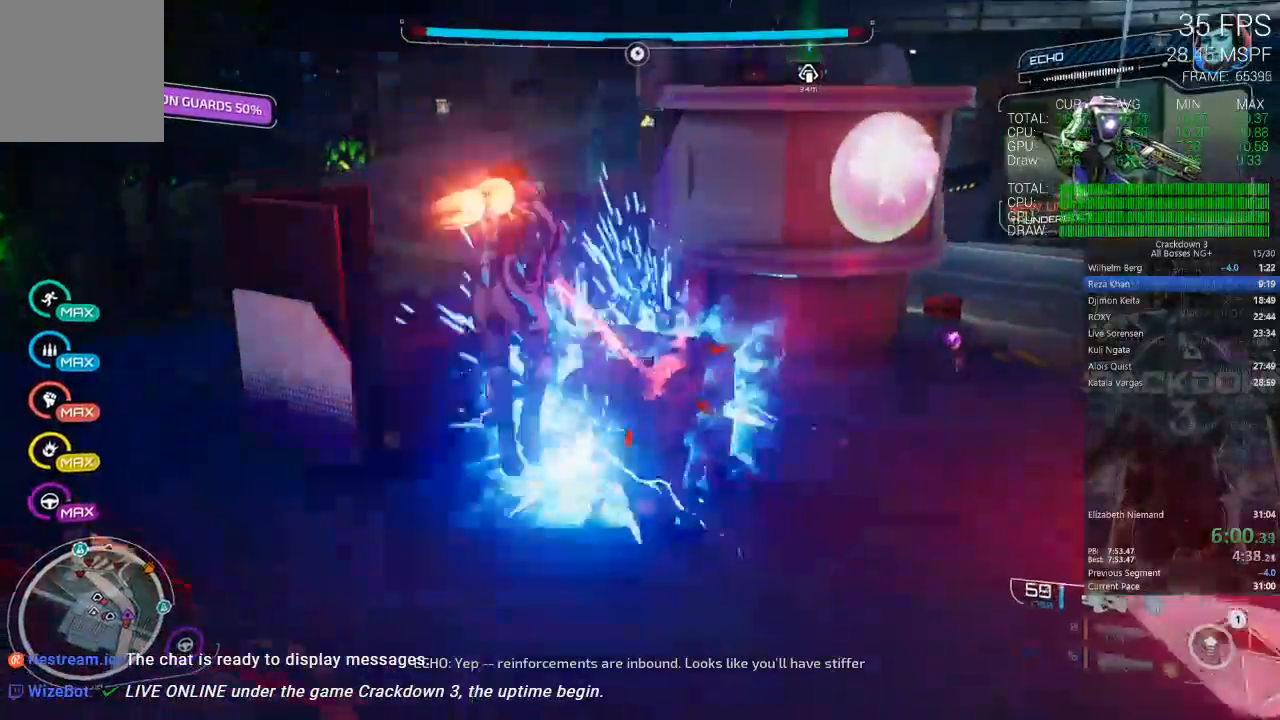
{"dt_ms": 500, "buttons": ["L2", "R2"], "left_stick": "up-left", "right_stick": "center", "events": [[67, "A", "up"], [67, "L2", "up"], [167, "right_stick", "right"], [400, "L2", "down"], [433, "left_stick", "up-left"], [433, "right_stick", "center"]]}